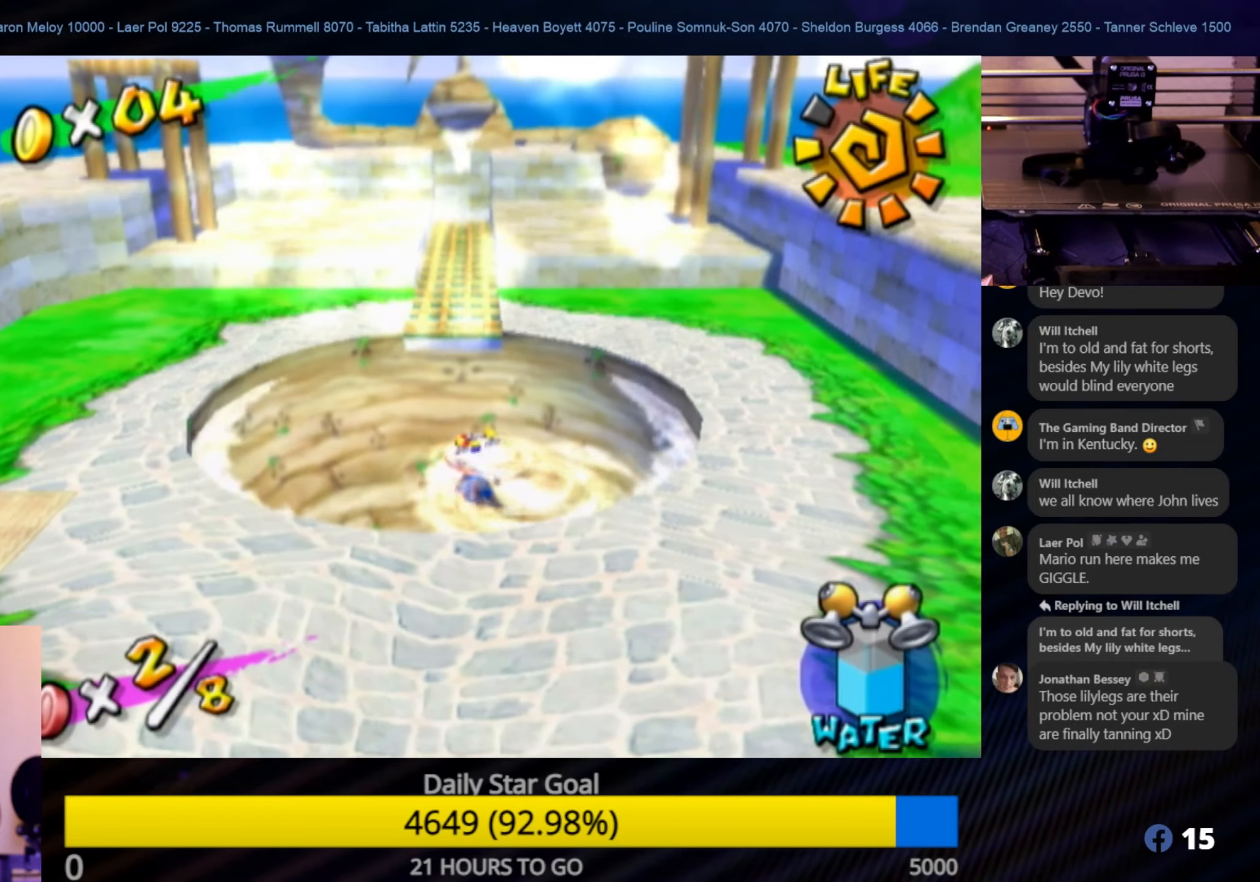
Gameplay with a controller (Nintendo layout); each line is a JSON object with the inputs held at the frame after it. "events" lists button and stick changes between this image and that frame as [ms after this image, input, new state], when the widget could be followed in between. Not read: L3 R3.
{"buttons": ["R1"], "left_stick": "center", "right_stick": "center", "events": []}
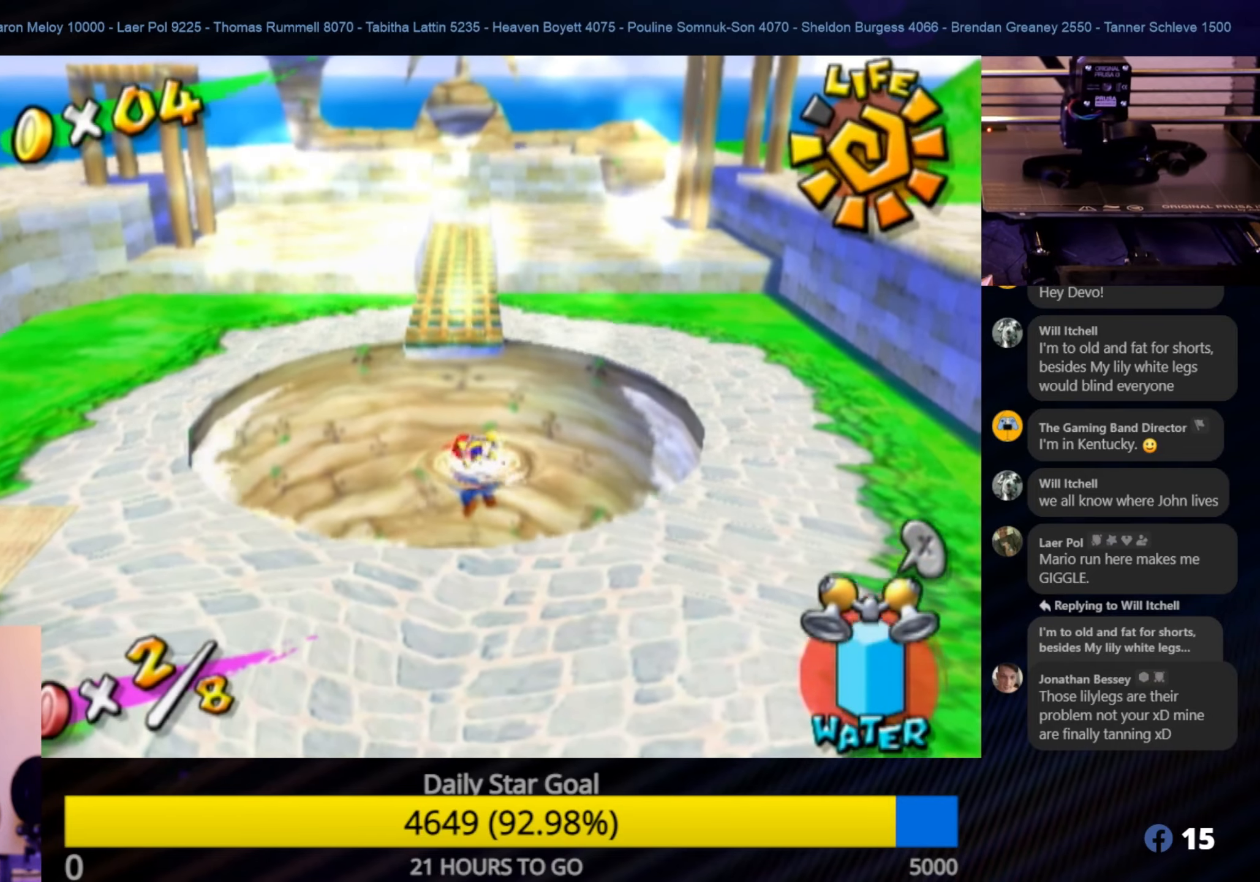
{"buttons": [], "left_stick": "center", "right_stick": "left", "events": [[183, "right_stick", "left"], [383, "R1", "up"]]}
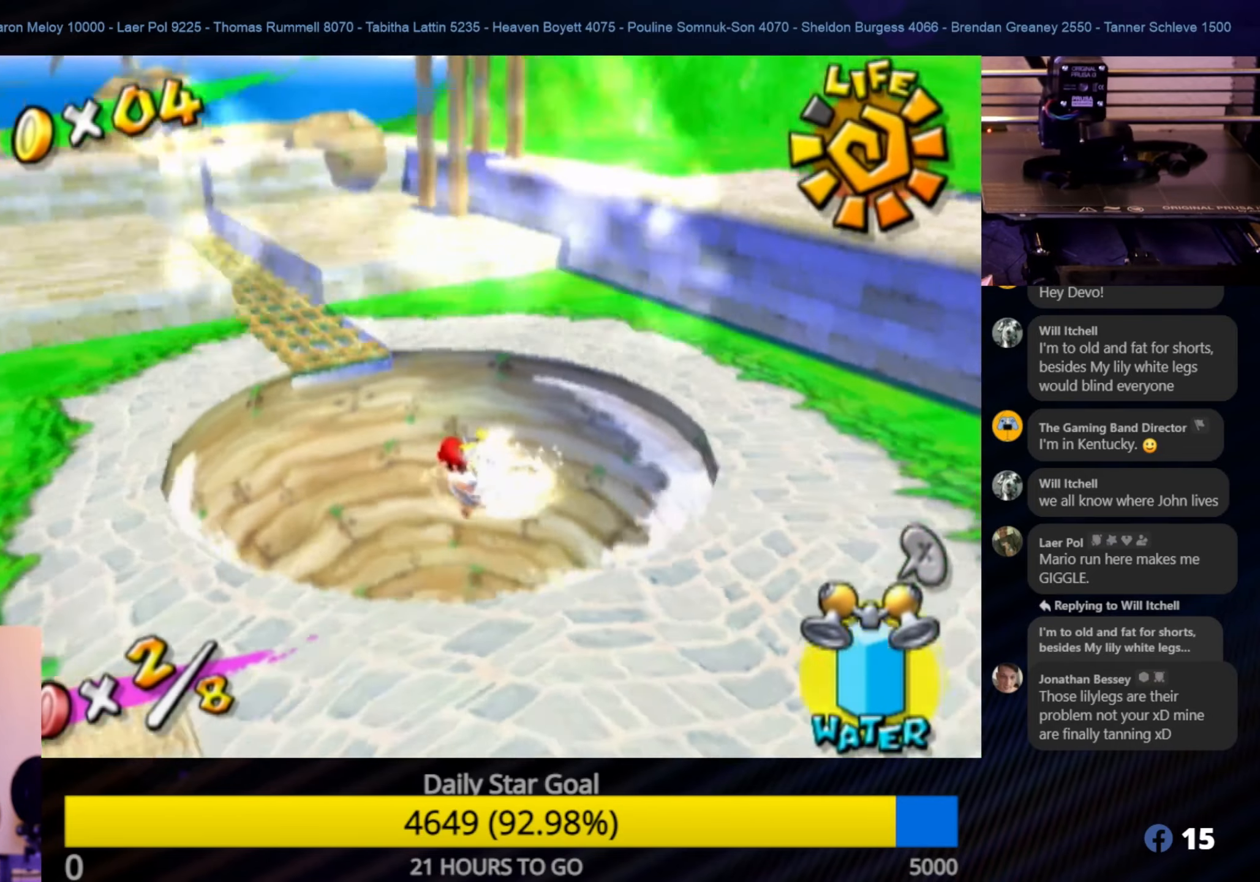
{"buttons": [], "left_stick": "up", "right_stick": "center", "events": [[16, "left_stick", "up-right"], [433, "right_stick", "center"], [500, "left_stick", "up"]]}
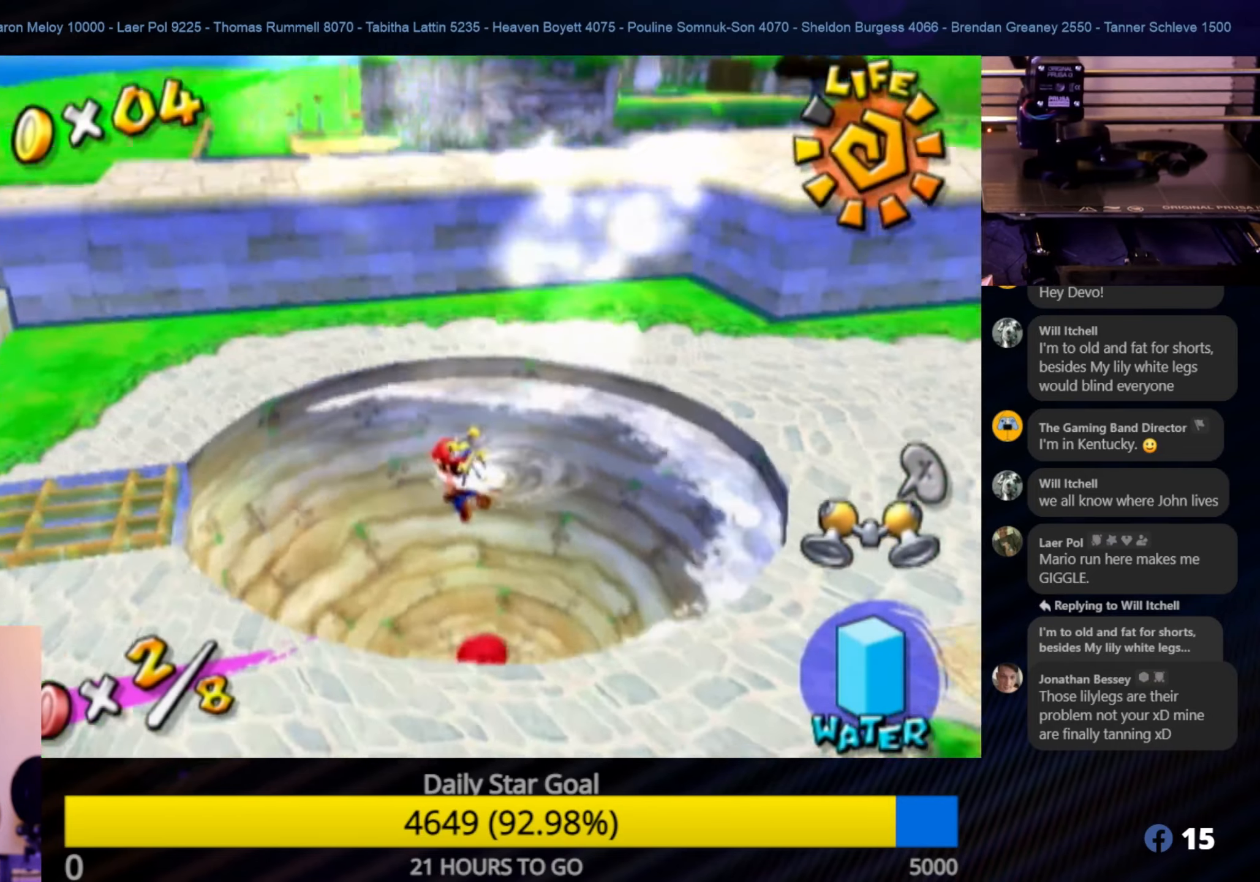
{"buttons": [], "left_stick": "up", "right_stick": "center", "events": [[16, "A", "down"], [150, "A", "up"], [283, "A", "down"], [350, "A", "up"], [416, "A", "down"], [483, "A", "up"]]}
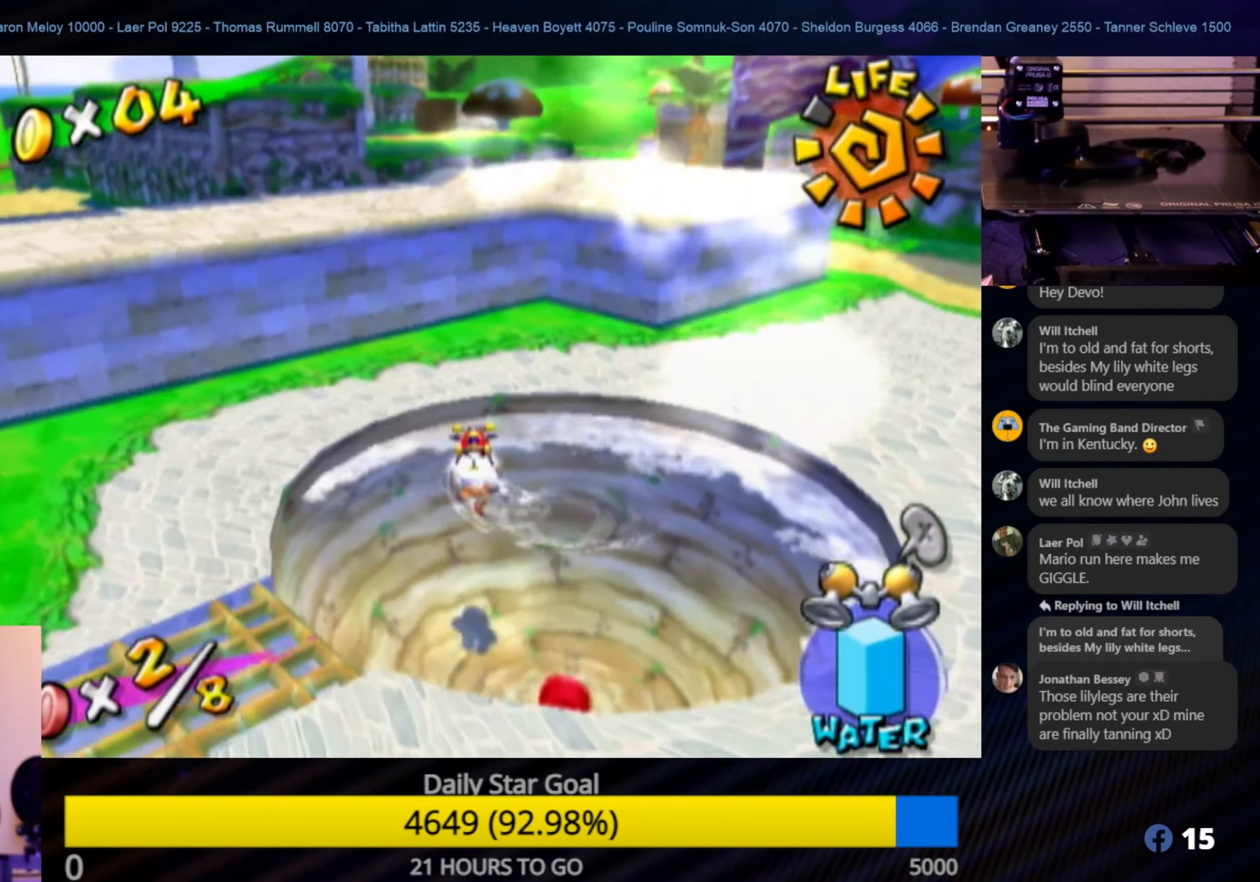
{"buttons": [], "left_stick": "up", "right_stick": "center", "events": [[66, "A", "down"], [116, "A", "up"], [183, "A", "down"], [266, "A", "up"], [333, "A", "down"], [433, "A", "up"]]}
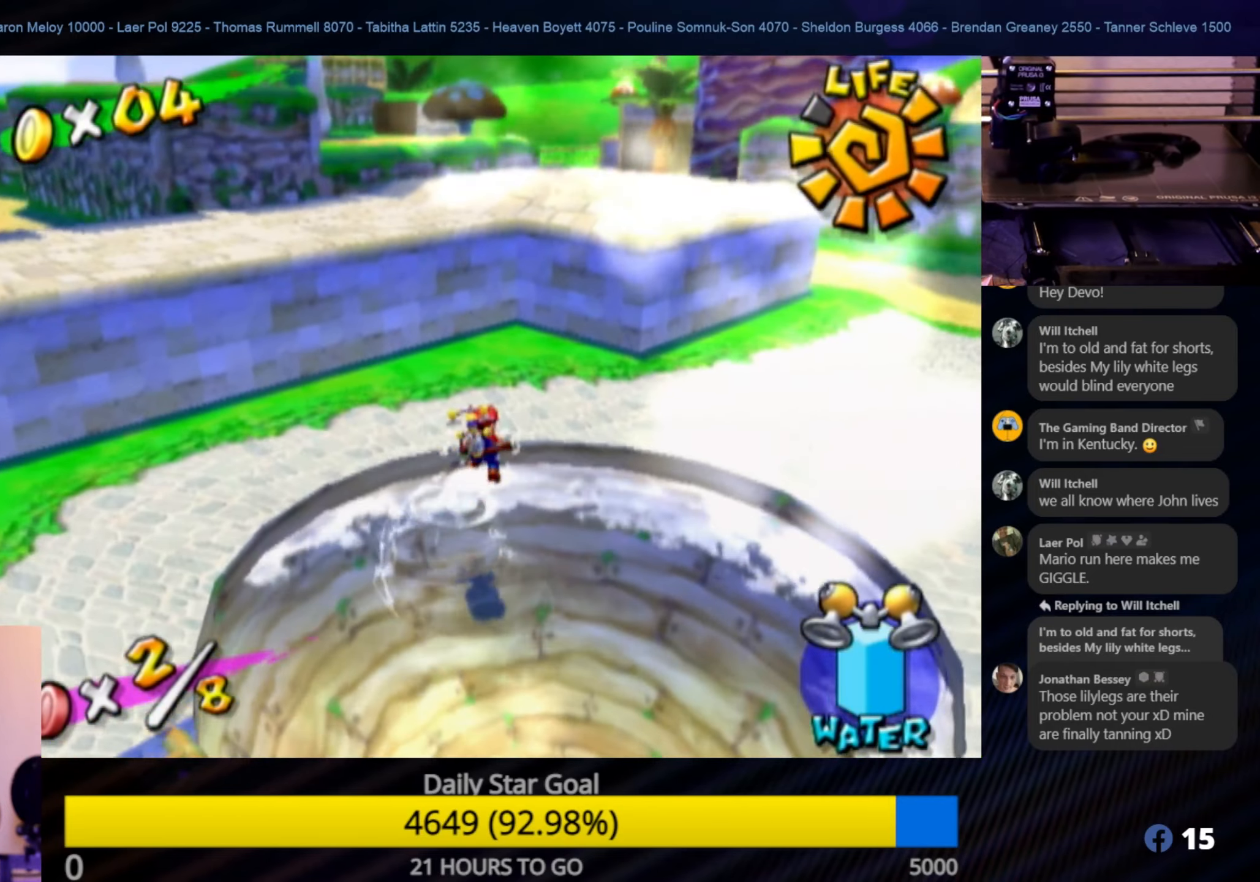
{"buttons": [], "left_stick": "up-right", "right_stick": "center", "events": [[100, "A", "down"], [100, "left_stick", "up-right"], [133, "A", "up"], [200, "A", "down"], [266, "A", "up"], [300, "A", "down"], [416, "A", "up"]]}
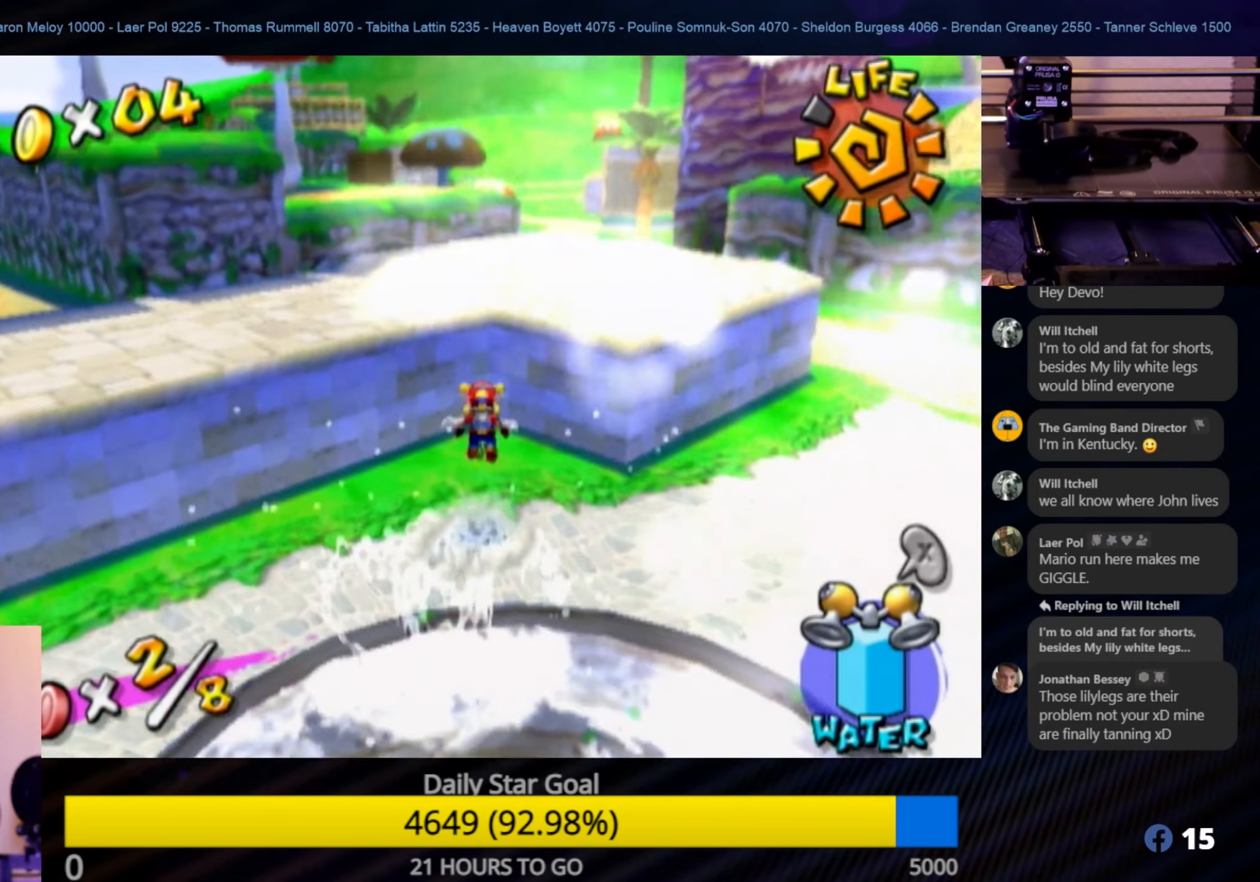
{"buttons": [], "left_stick": "up-right", "right_stick": "left", "events": [[83, "right_stick", "left"]]}
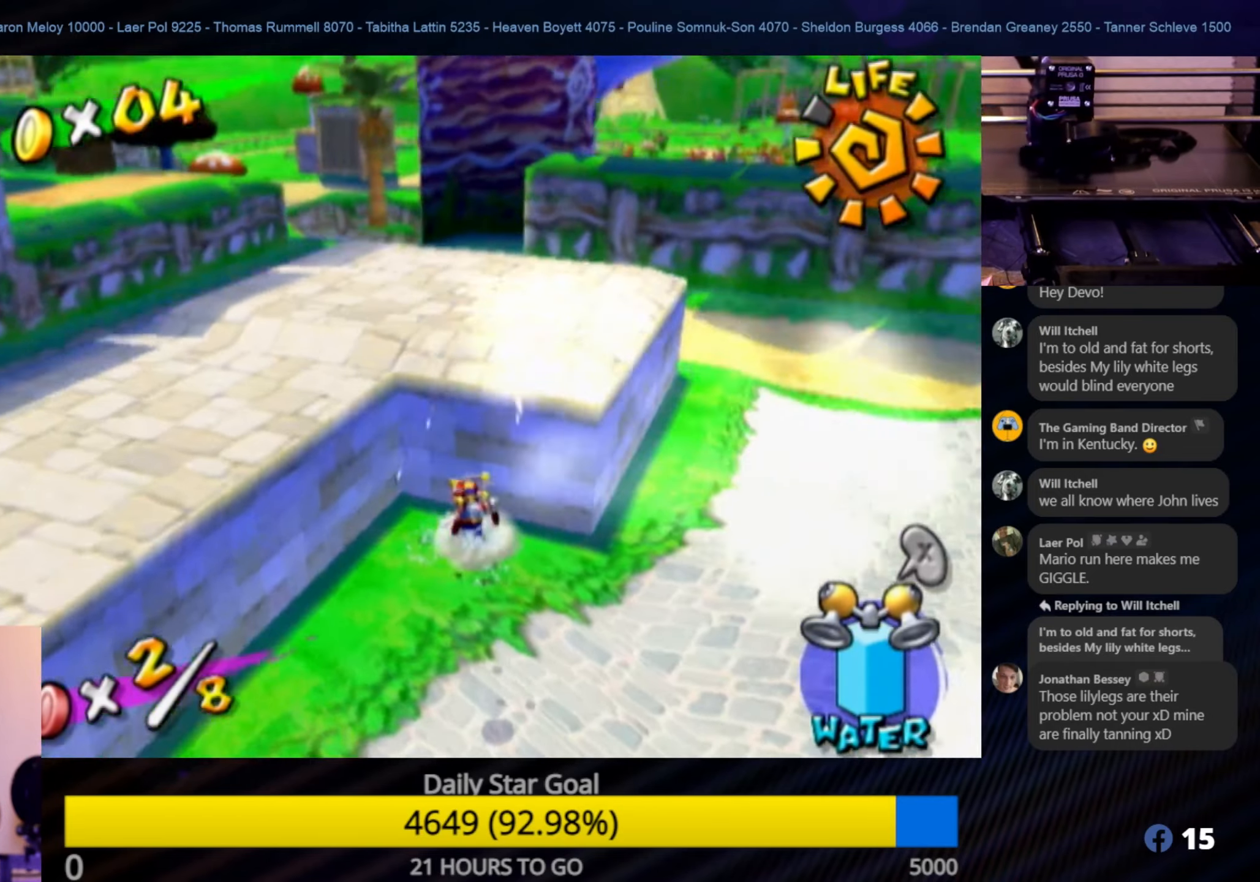
{"buttons": [], "left_stick": "up-right", "right_stick": "left", "events": [[83, "right_stick", "center"], [316, "right_stick", "left"]]}
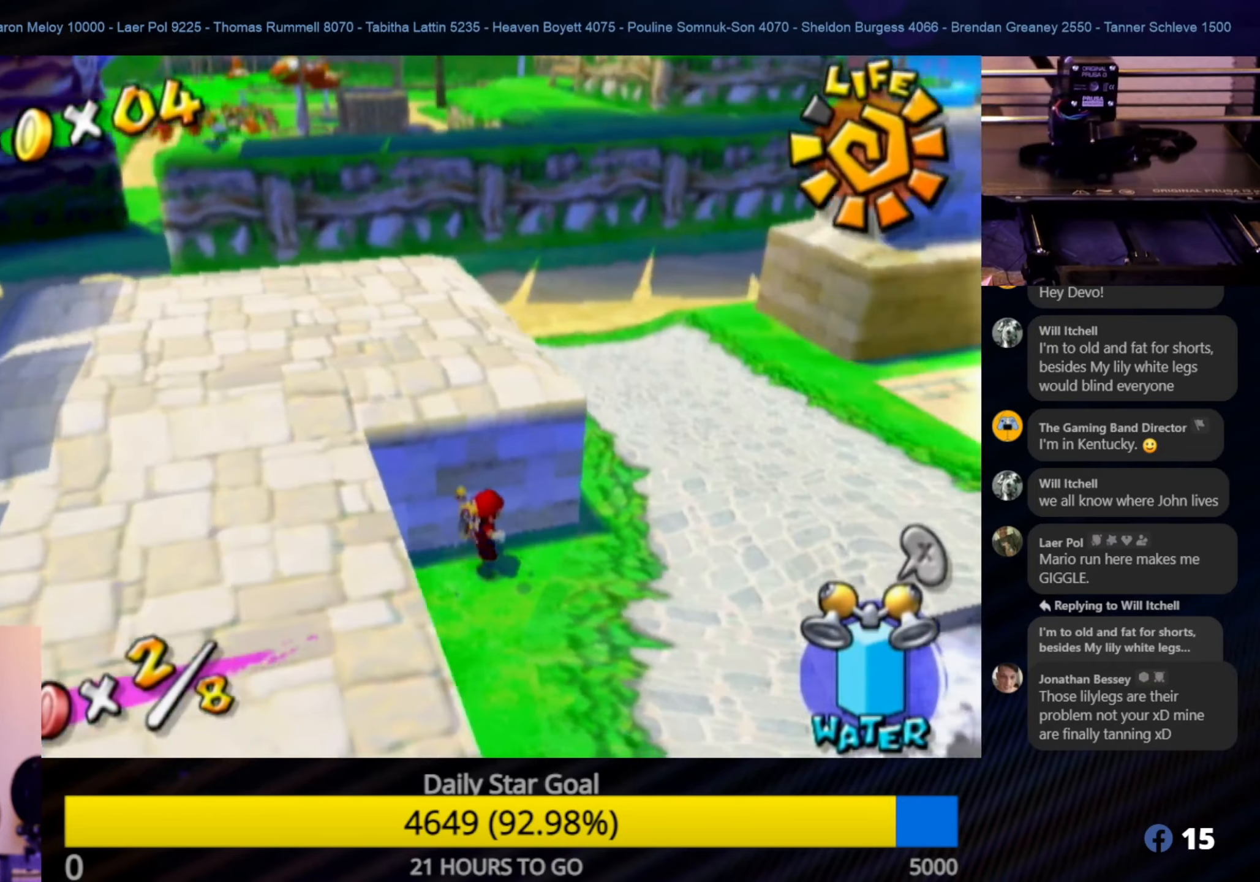
{"buttons": [], "left_stick": "up-right", "right_stick": "center", "events": [[33, "right_stick", "center"], [133, "left_stick", "up"], [350, "left_stick", "up-right"]]}
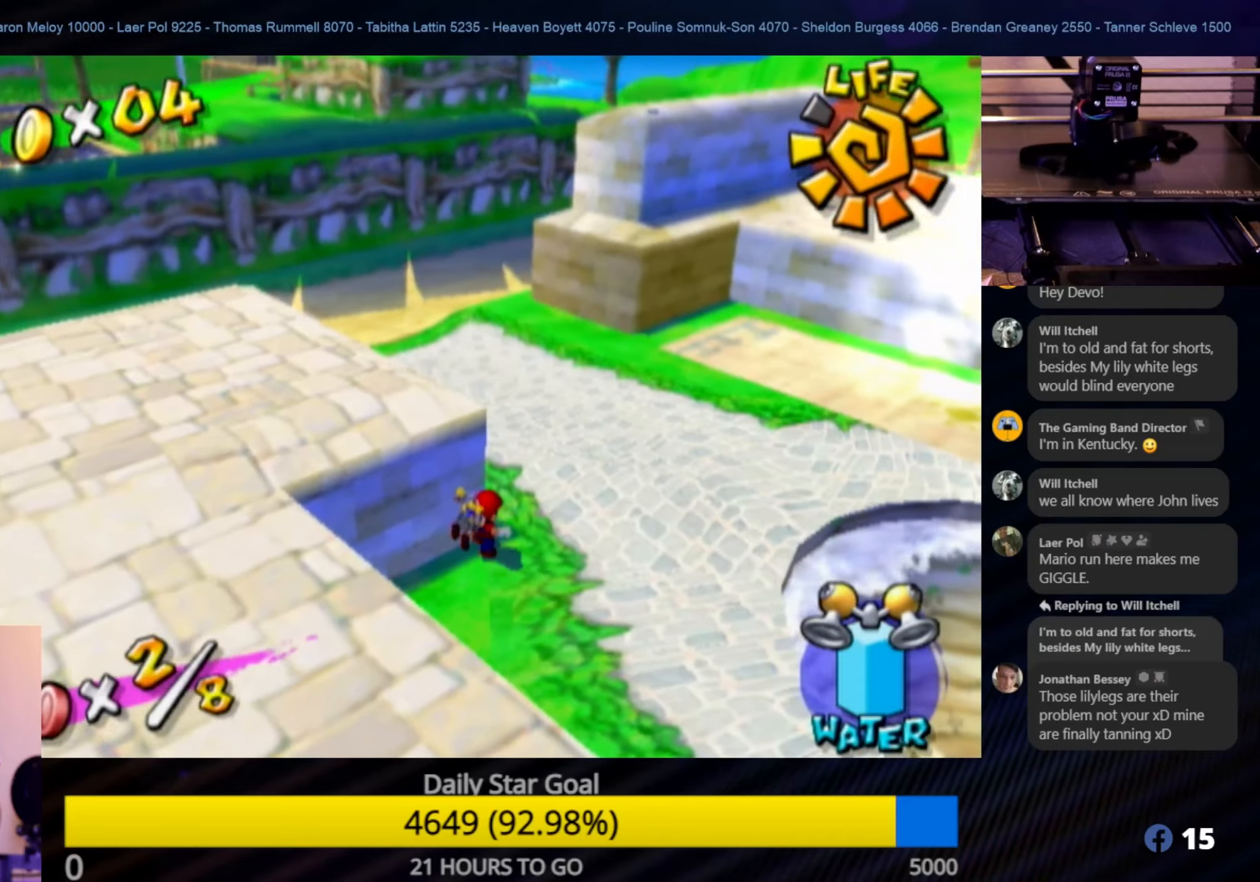
{"buttons": [], "left_stick": "up", "right_stick": "right", "events": [[33, "left_stick", "up"], [433, "right_stick", "right"]]}
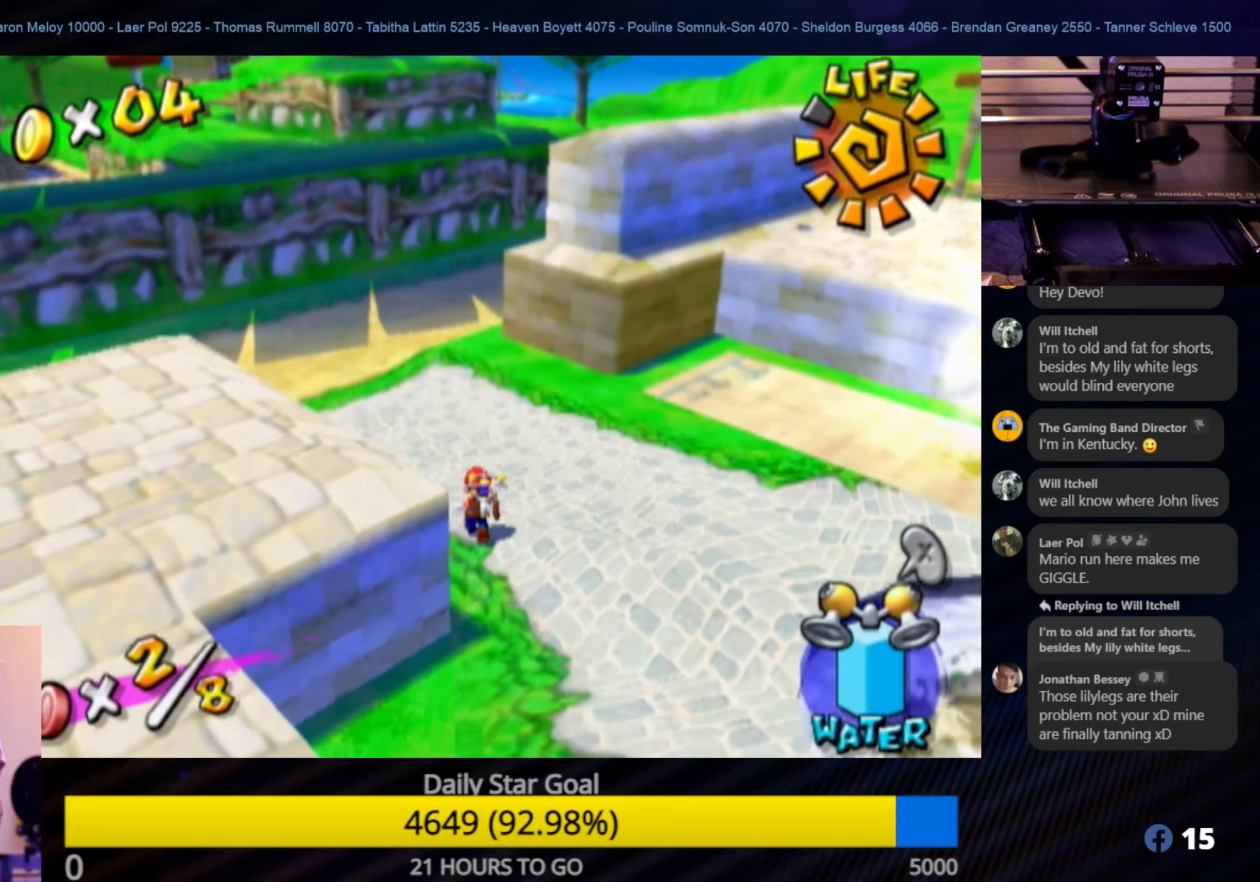
{"buttons": [], "left_stick": "up", "right_stick": "center", "events": [[183, "right_stick", "center"]]}
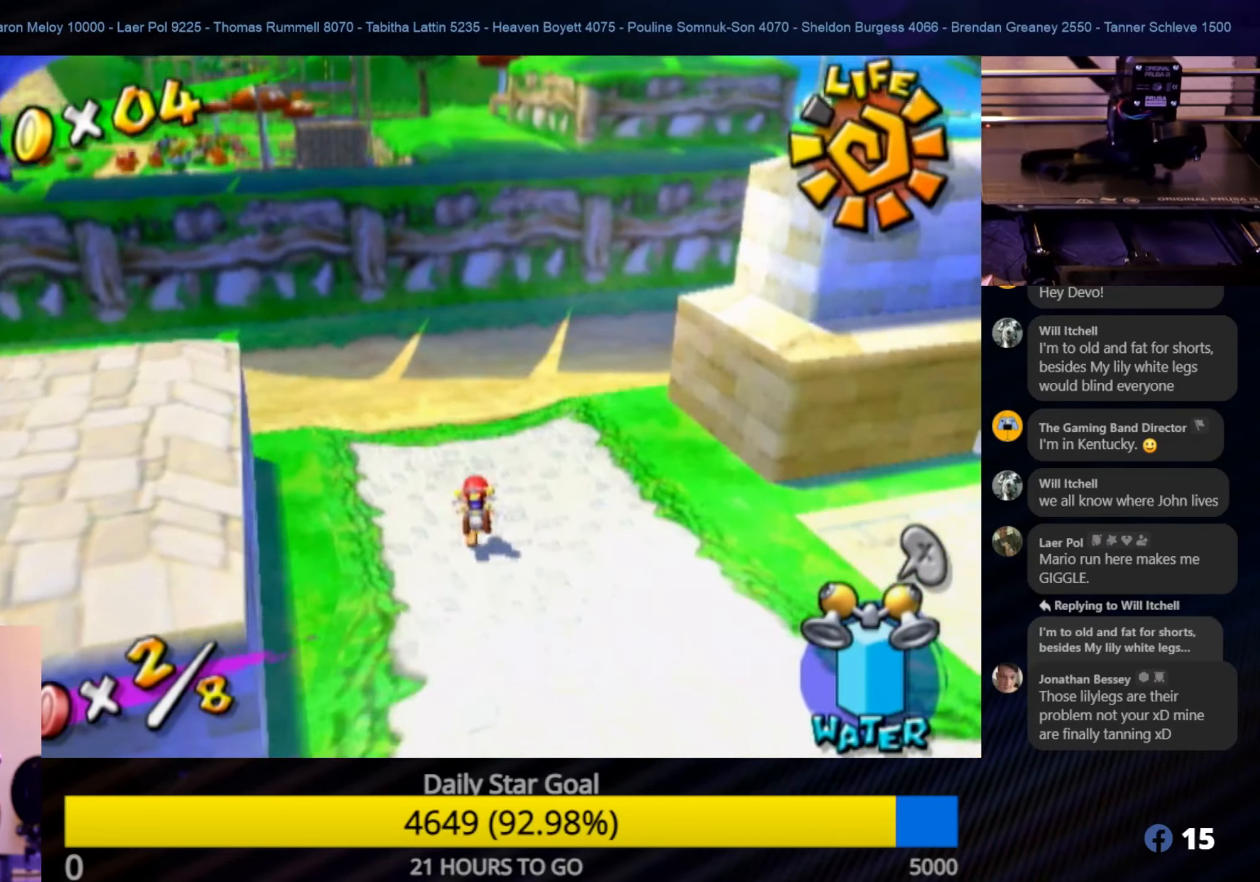
{"buttons": [], "left_stick": "up", "right_stick": "center", "events": []}
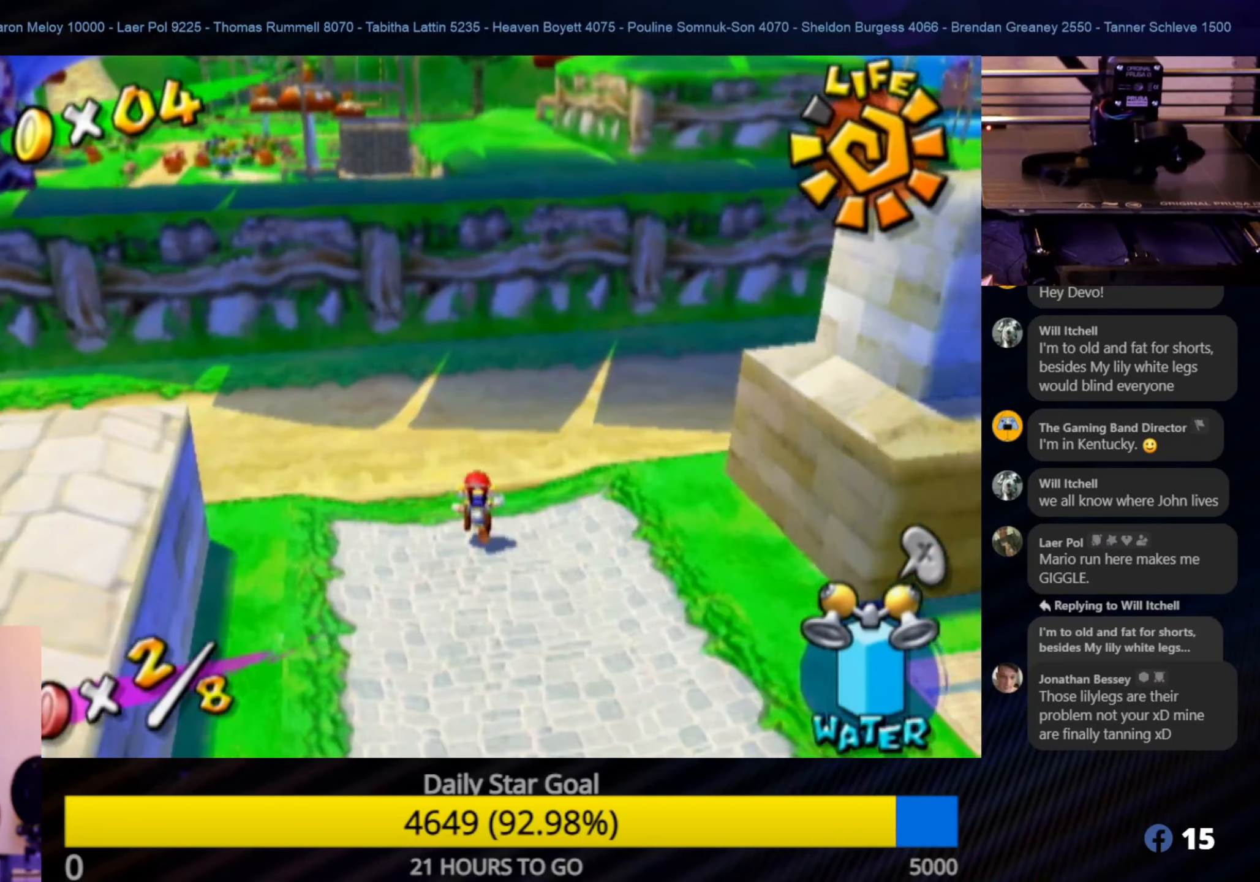
{"buttons": [], "left_stick": "up", "right_stick": "center", "events": []}
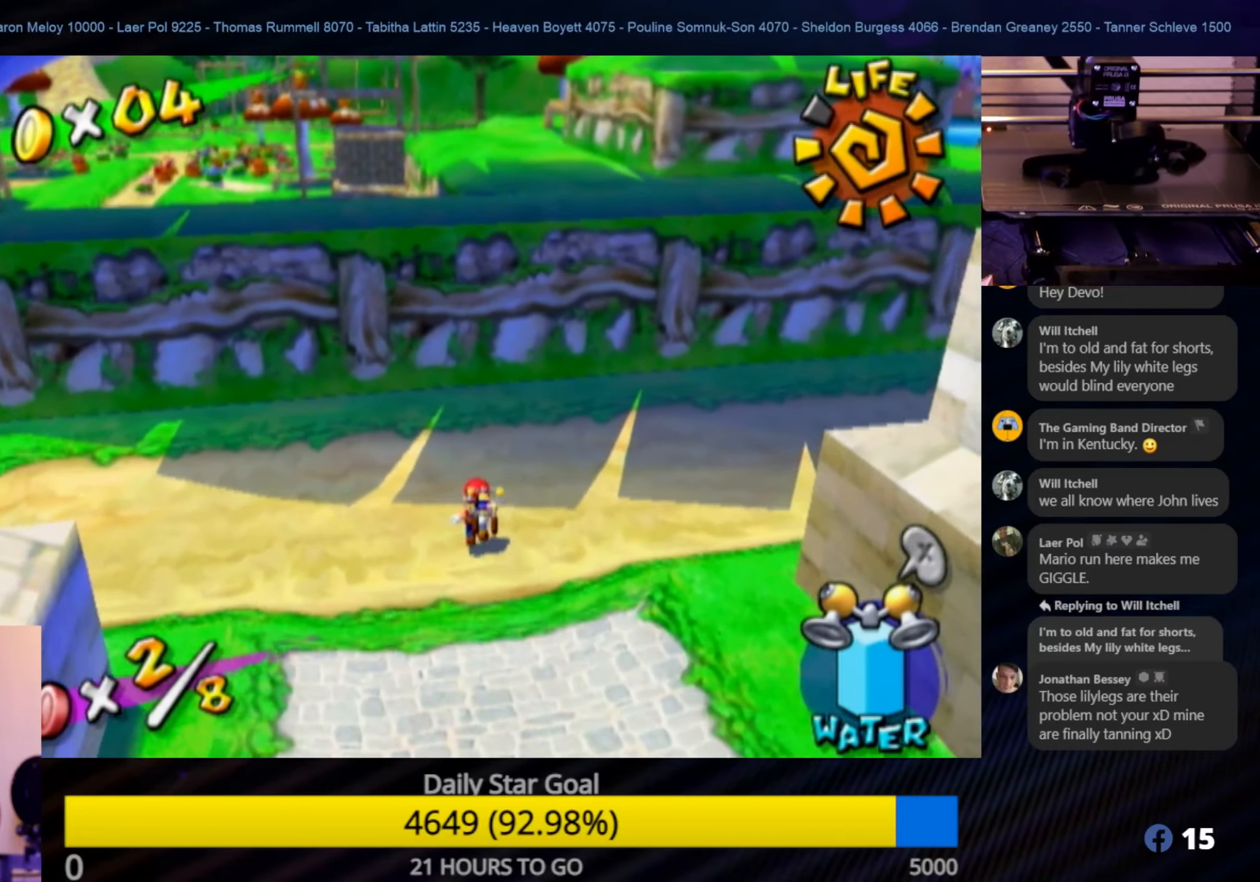
{"buttons": [], "left_stick": "down-left", "right_stick": "center", "events": [[400, "left_stick", "down-left"]]}
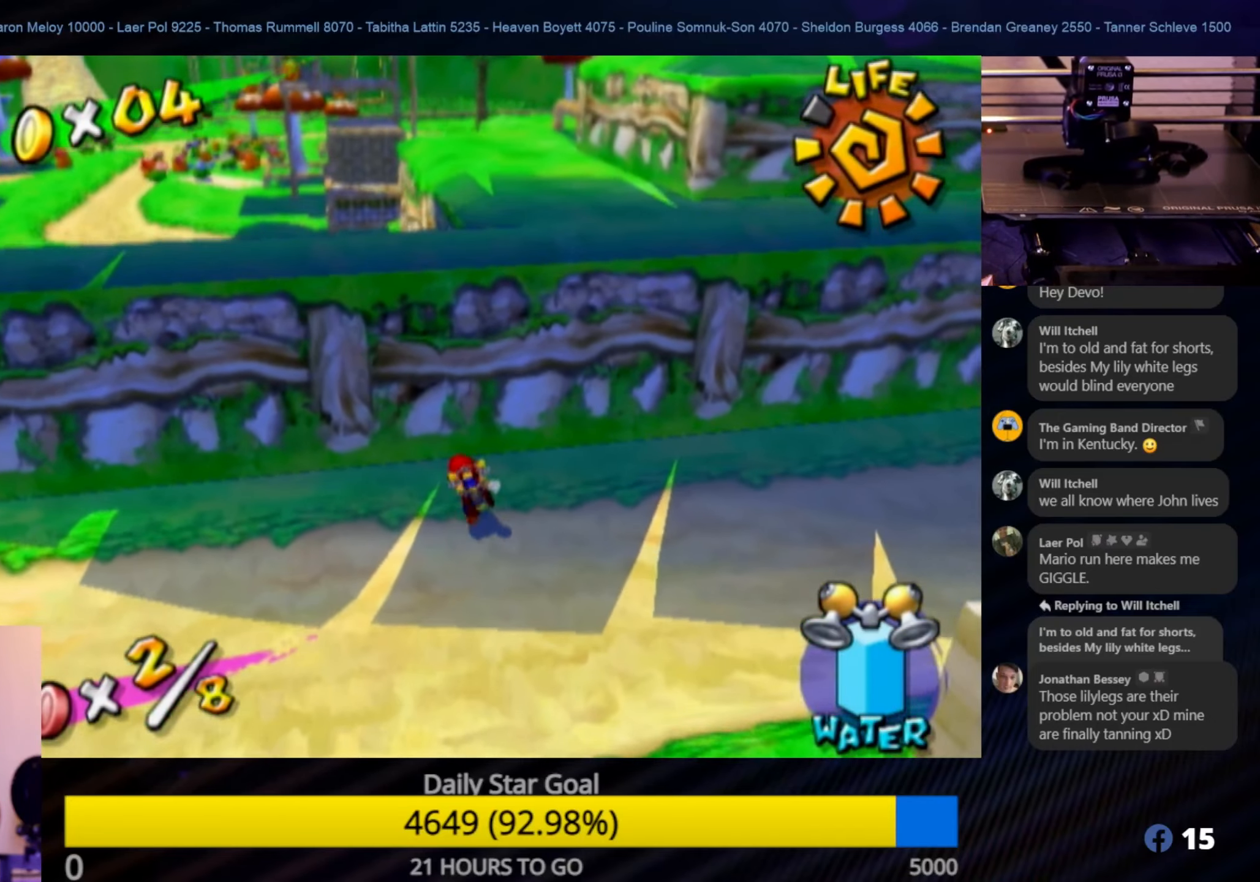
{"buttons": ["A"], "left_stick": "up", "right_stick": "center", "events": [[83, "left_stick", "up"], [150, "A", "down"]]}
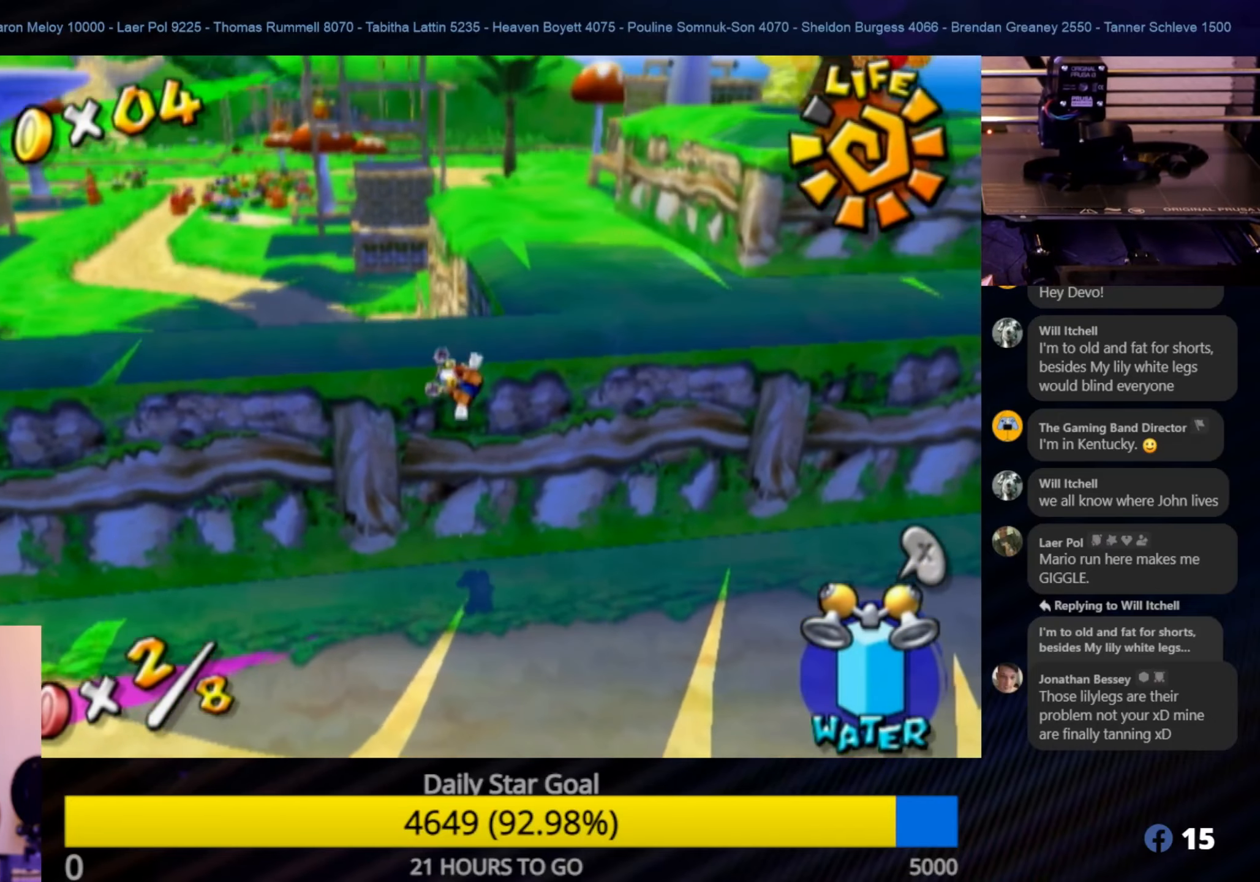
{"buttons": [], "left_stick": "up-right", "right_stick": "center", "events": [[217, "A", "up"], [283, "left_stick", "up-right"]]}
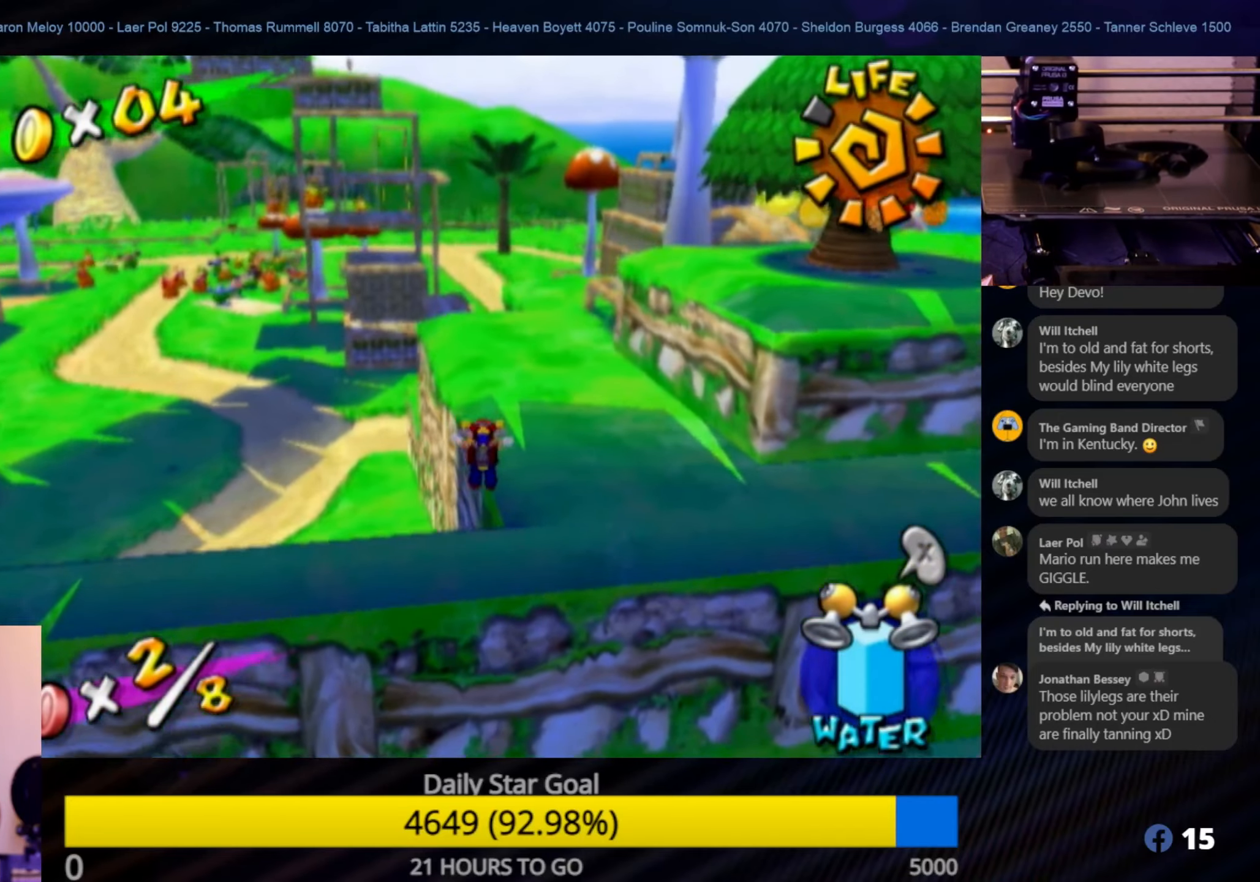
{"buttons": [], "left_stick": "up", "right_stick": "center", "events": [[450, "left_stick", "up"]]}
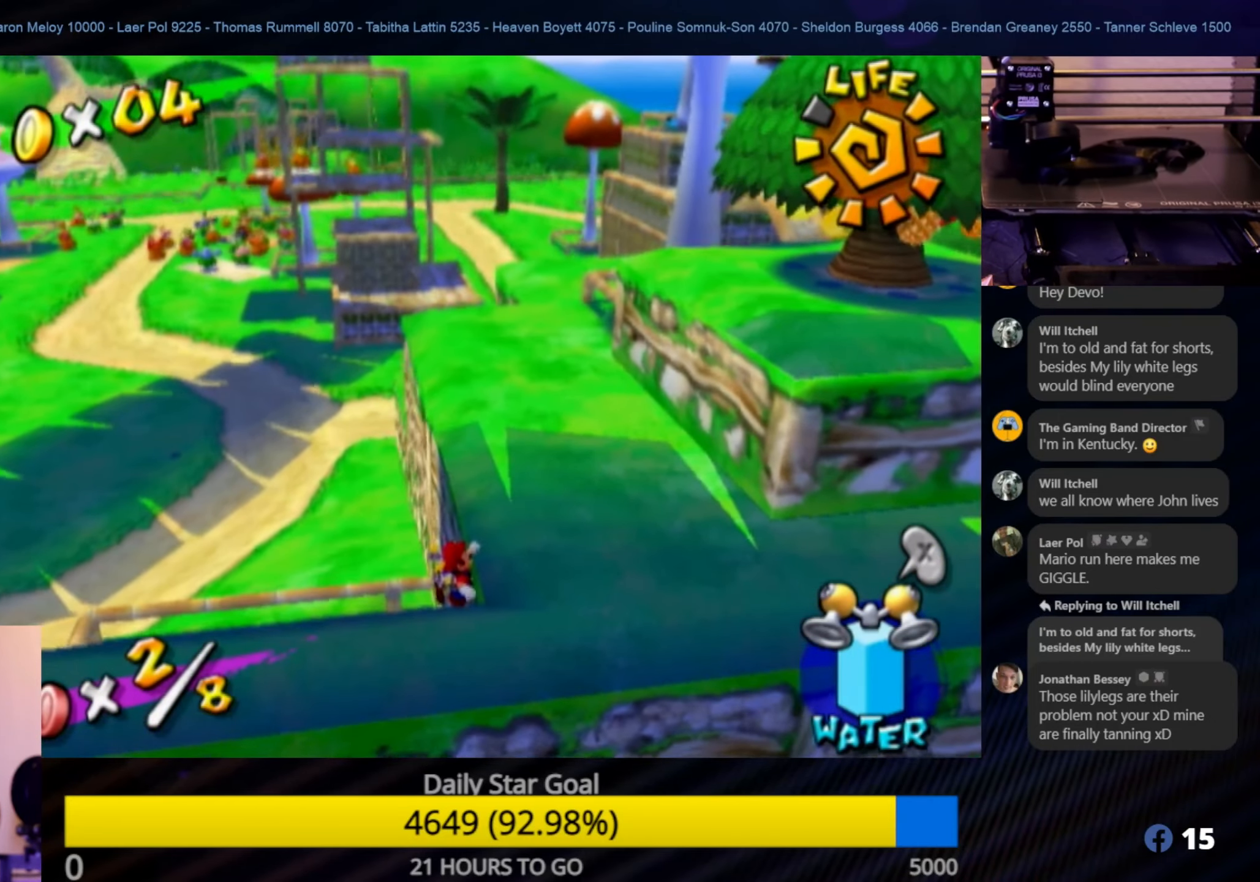
{"buttons": [], "left_stick": "up-right", "right_stick": "center", "events": [[133, "A", "down"], [317, "A", "up"], [367, "left_stick", "up-right"]]}
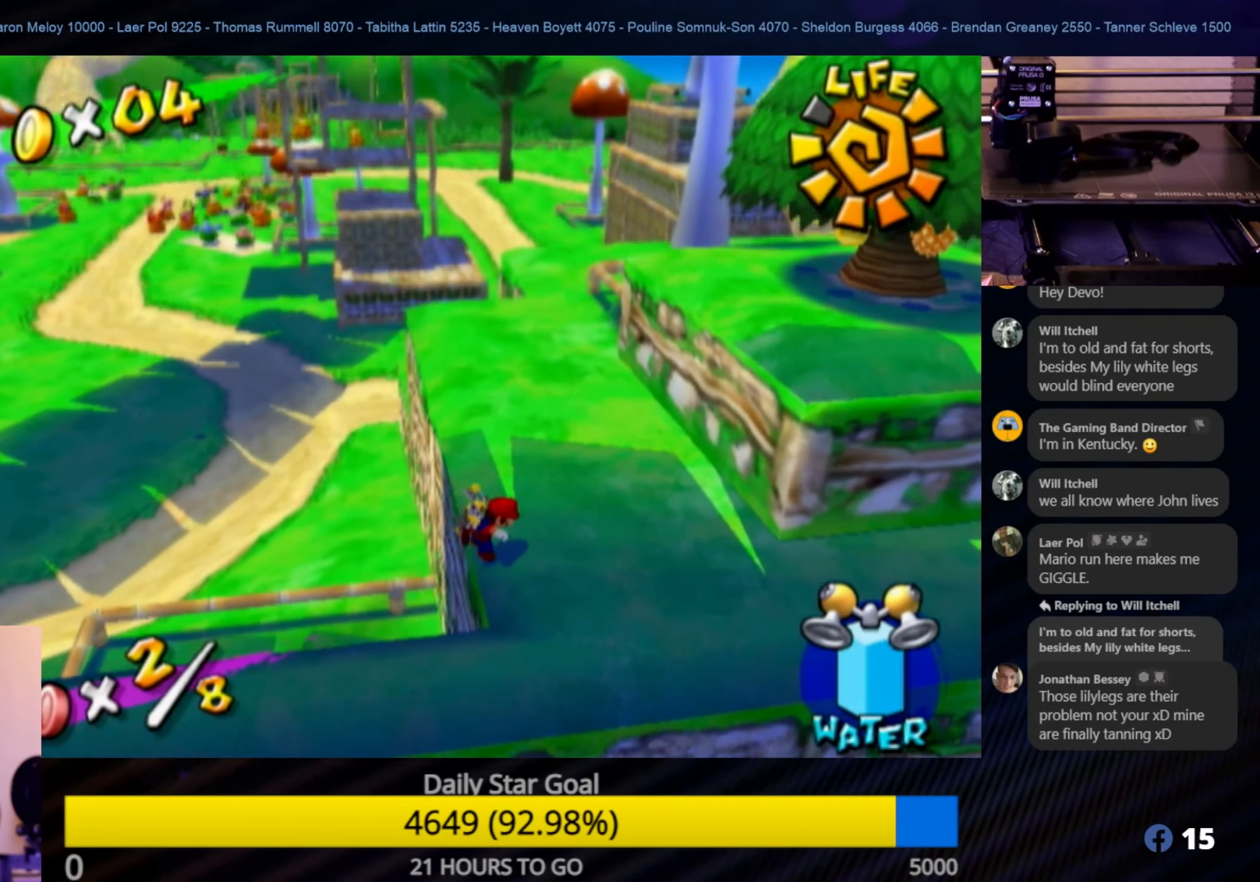
{"buttons": [], "left_stick": "up-right", "right_stick": "center", "events": []}
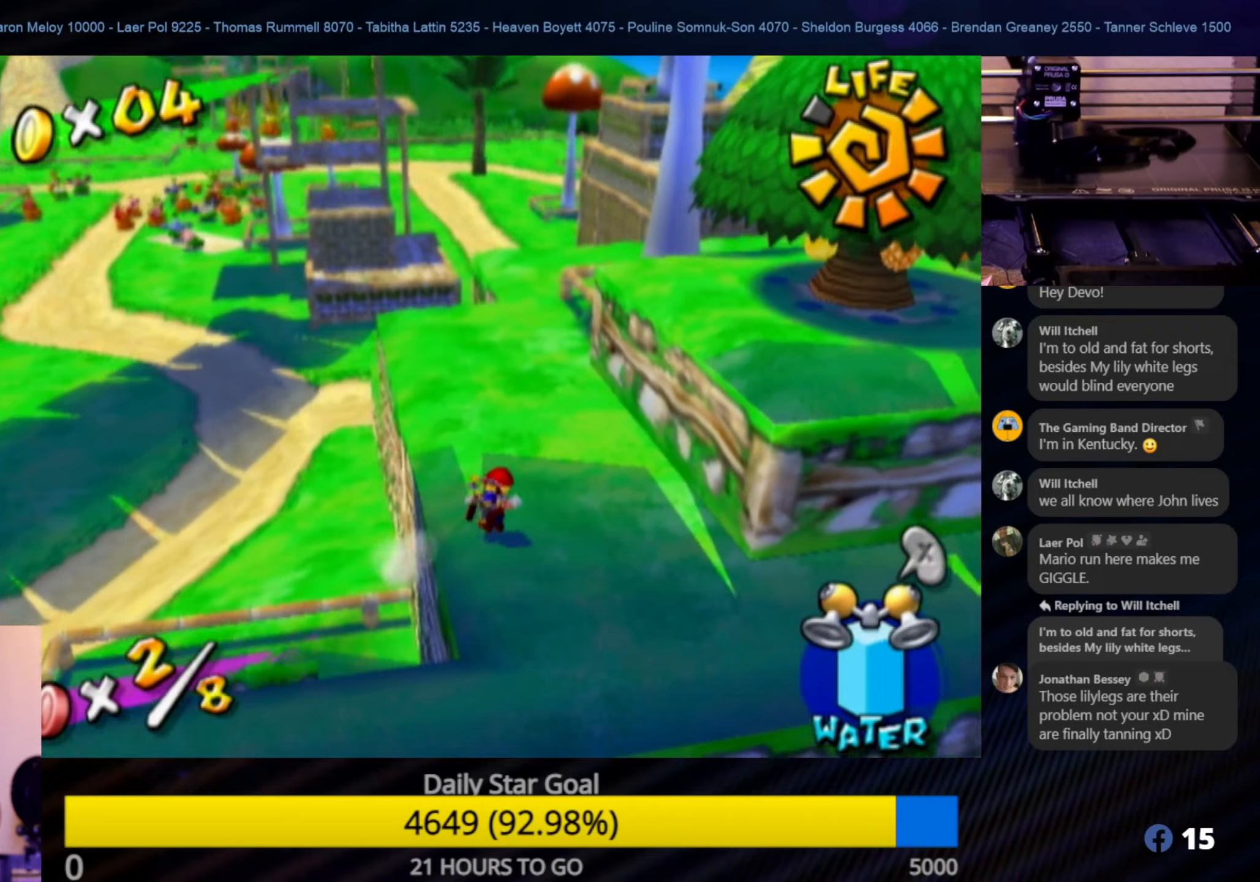
{"buttons": [], "left_stick": "up", "right_stick": "center", "events": [[84, "left_stick", "up"], [217, "right_stick", "down-right"], [484, "right_stick", "center"]]}
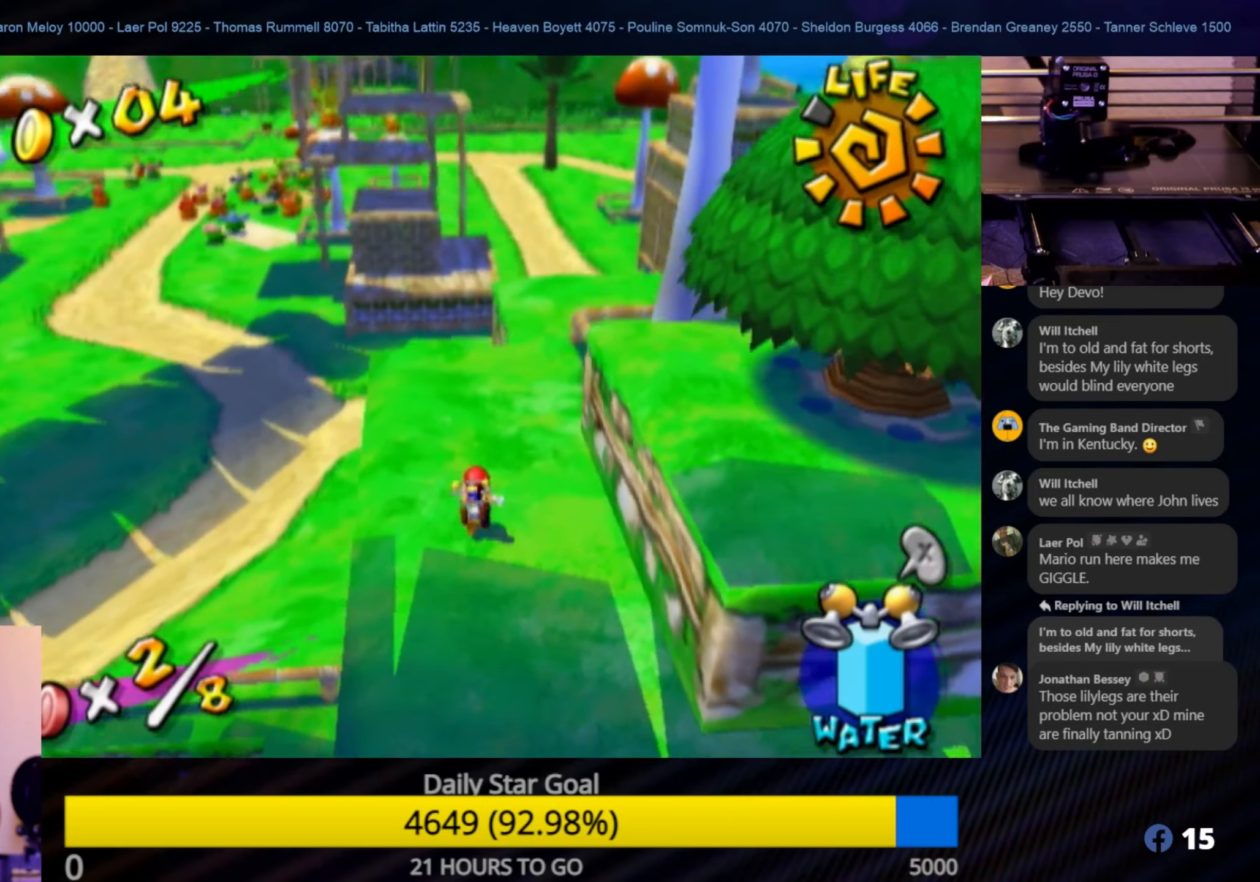
{"buttons": [], "left_stick": "up-right", "right_stick": "center", "events": [[67, "left_stick", "up-right"]]}
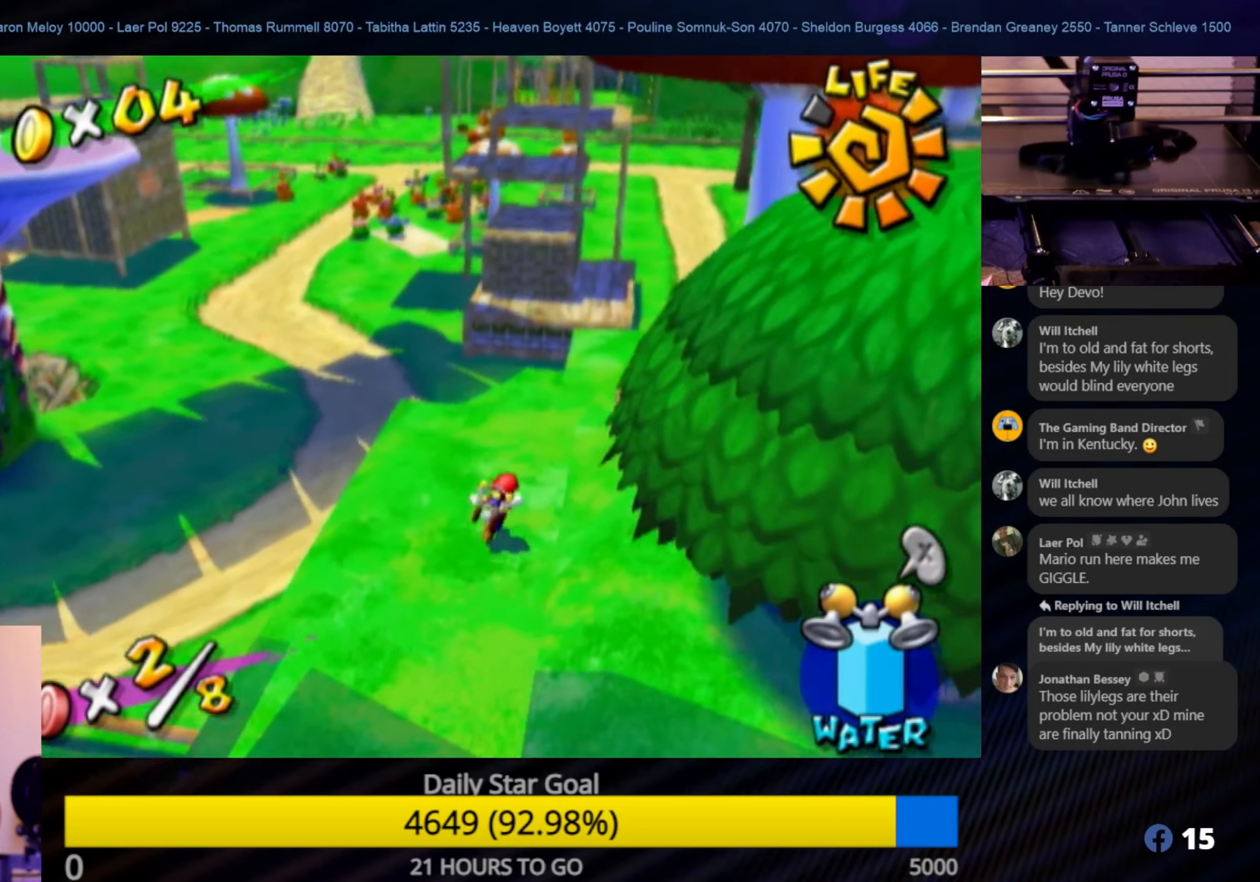
{"buttons": [], "left_stick": "up", "right_stick": "center", "events": [[284, "left_stick", "up"]]}
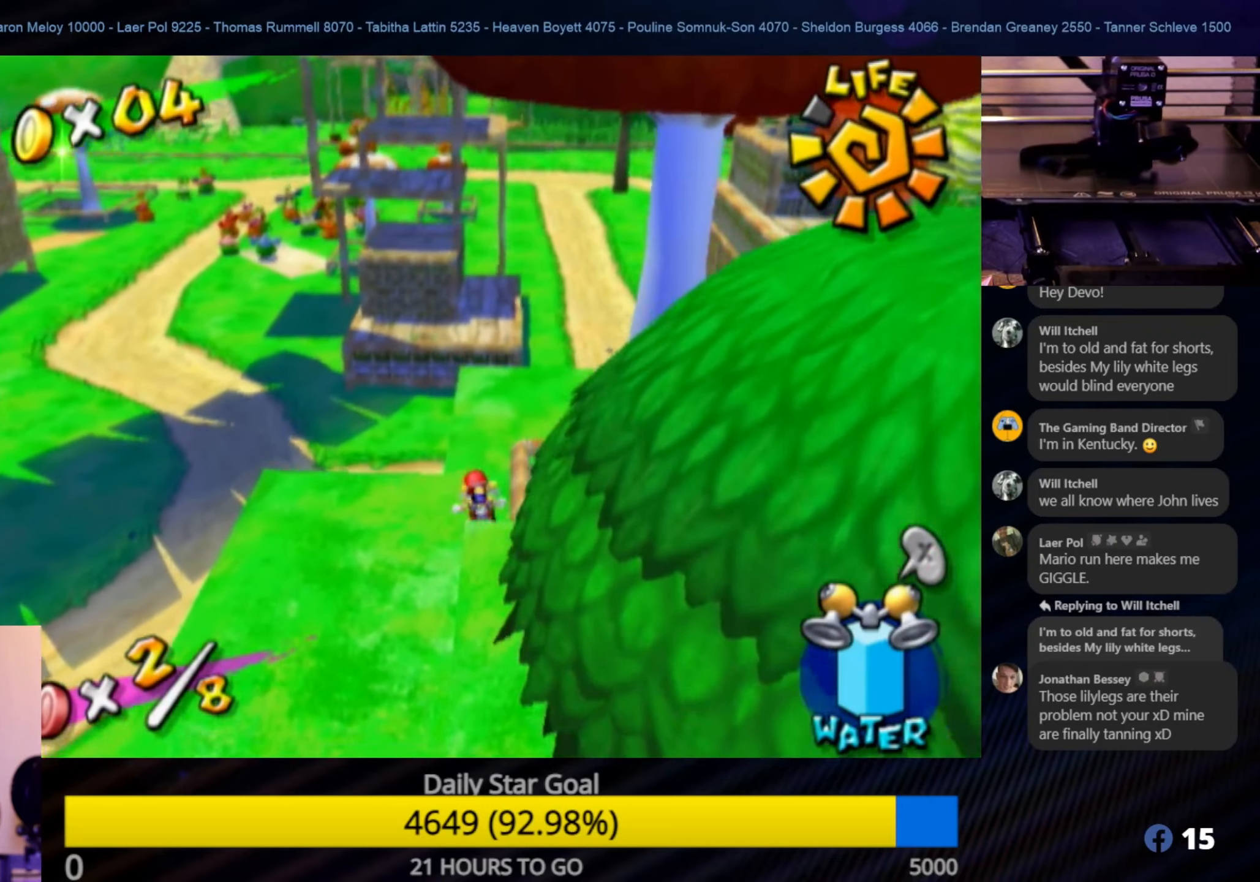
{"buttons": [], "left_stick": "up", "right_stick": "center", "events": []}
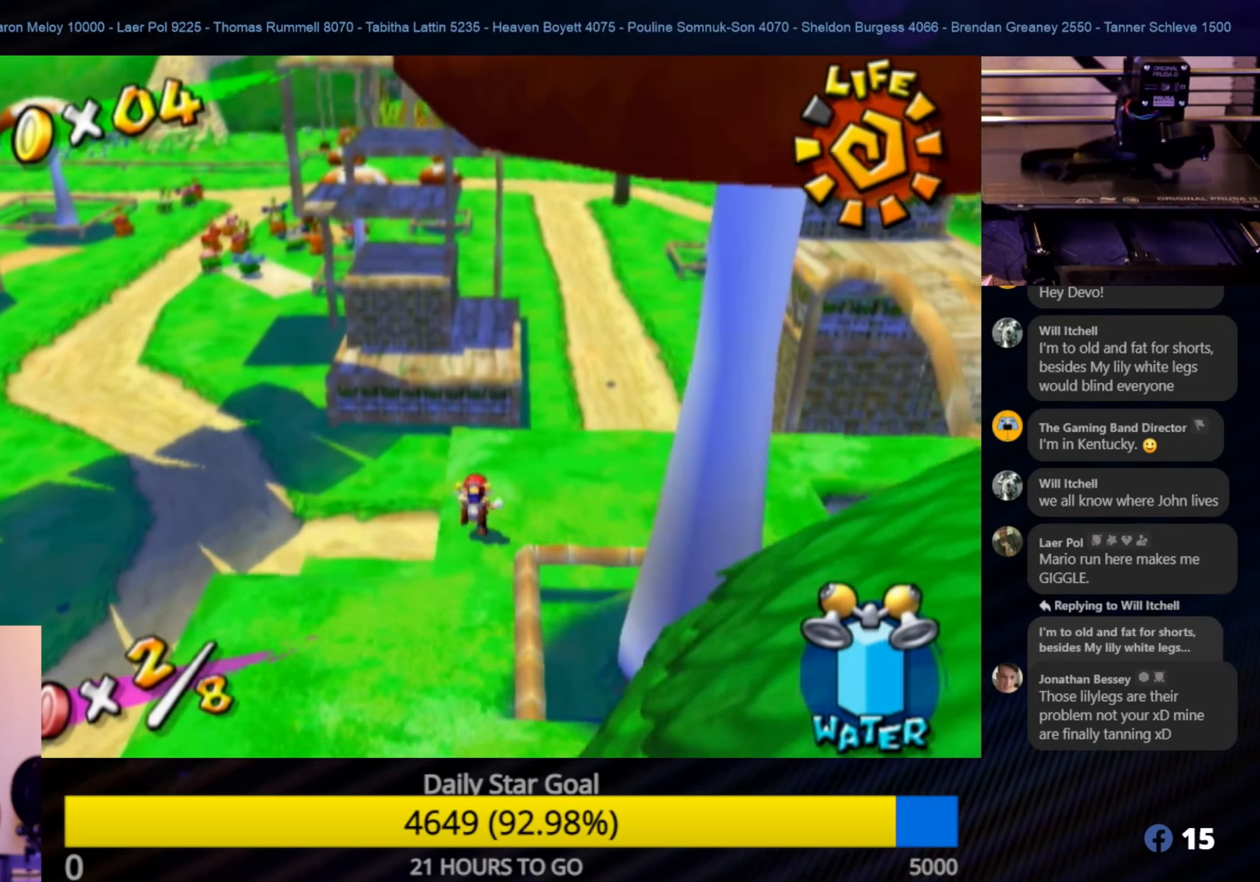
{"buttons": ["A"], "left_stick": "up", "right_stick": "center", "events": [[300, "A", "down"]]}
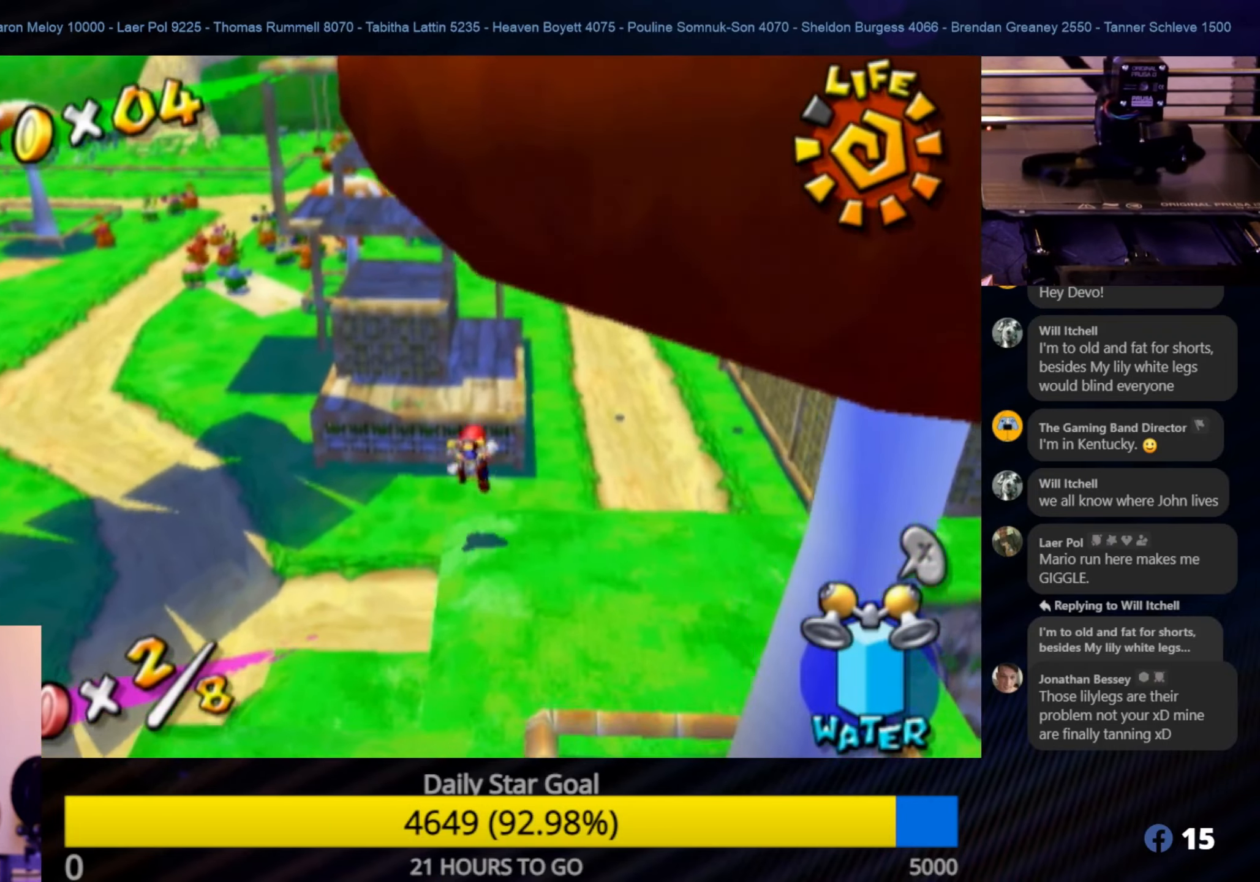
{"buttons": ["R1"], "left_stick": "up-left", "right_stick": "center", "events": [[117, "R1", "down"], [317, "A", "up"], [400, "left_stick", "up-left"]]}
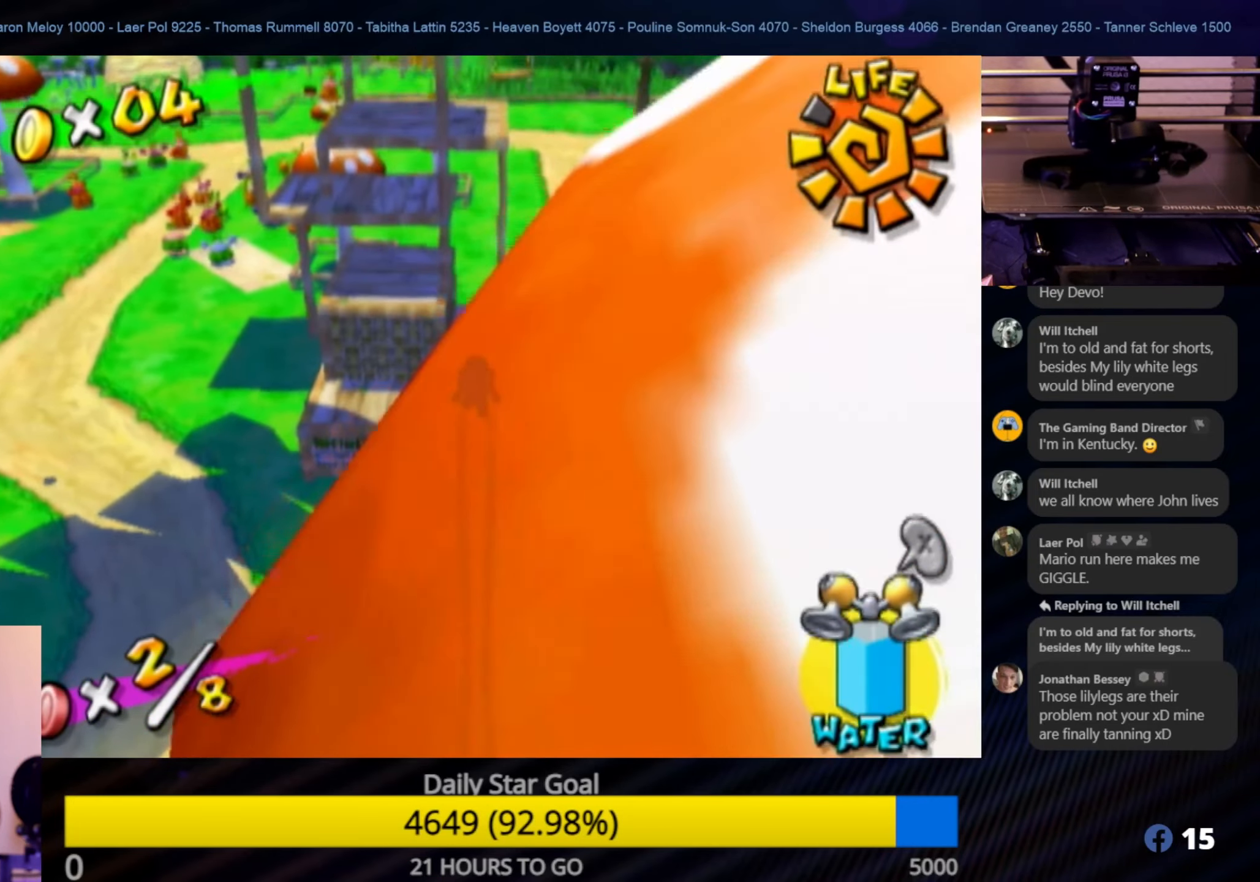
{"buttons": ["R1"], "left_stick": "up", "right_stick": "center", "events": [[67, "left_stick", "up"]]}
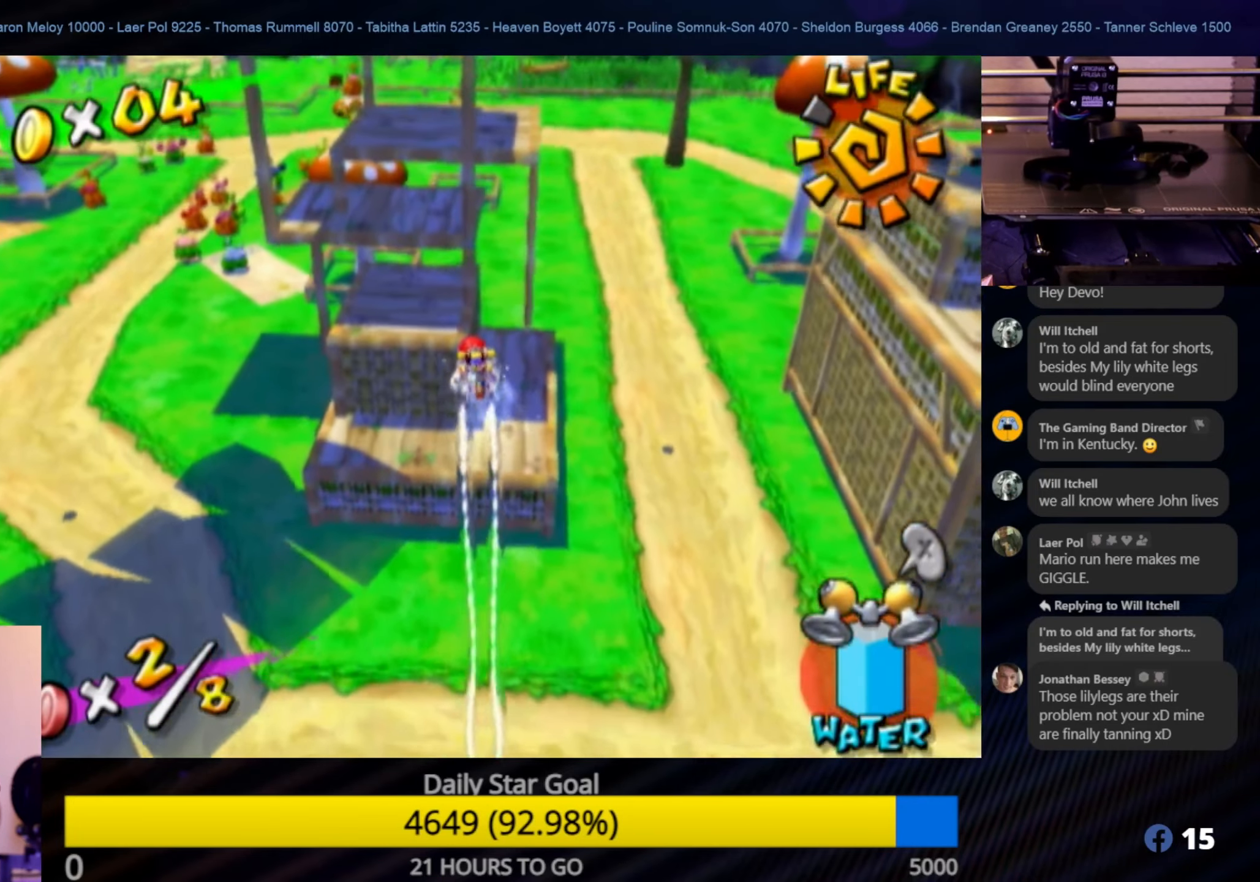
{"buttons": ["R1"], "left_stick": "up", "right_stick": "center", "events": []}
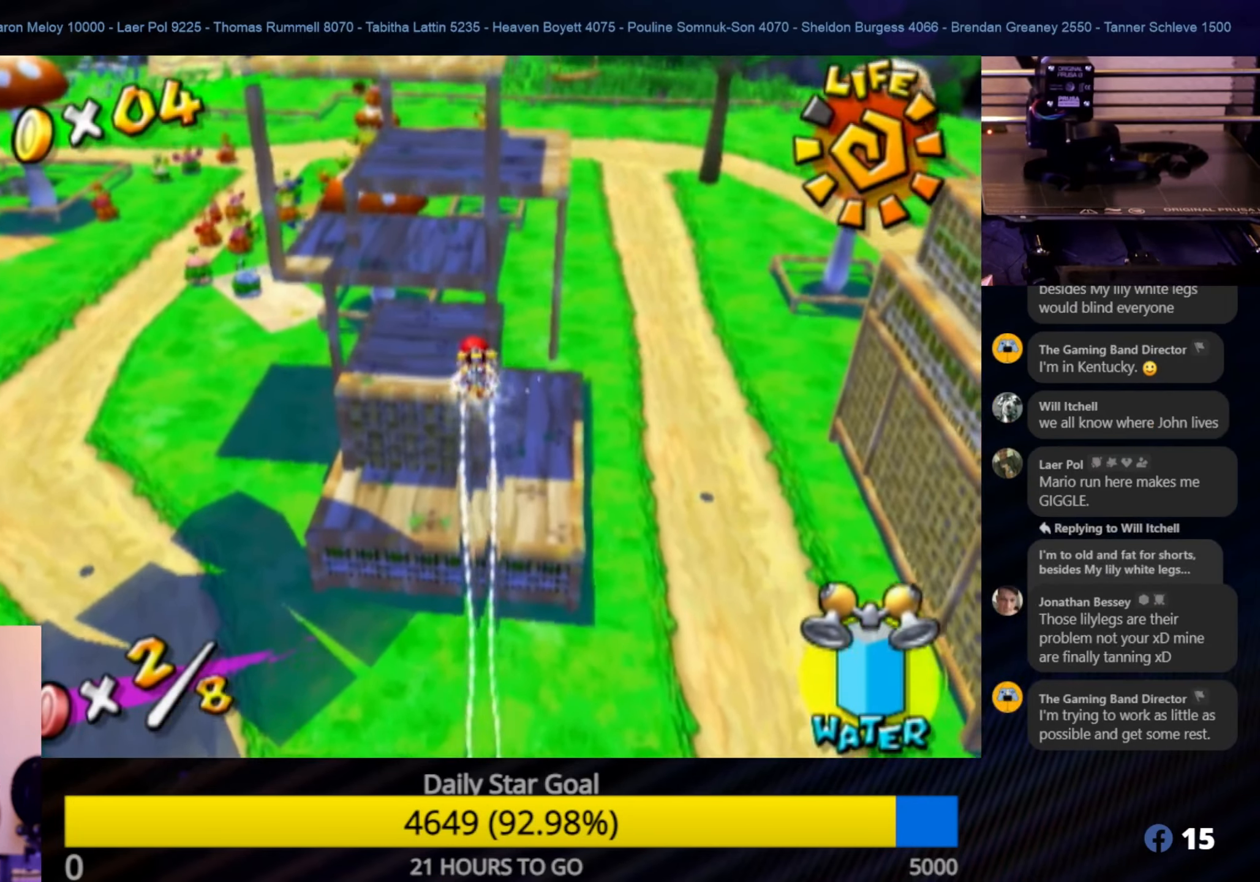
{"buttons": ["R1"], "left_stick": "up", "right_stick": "center", "events": []}
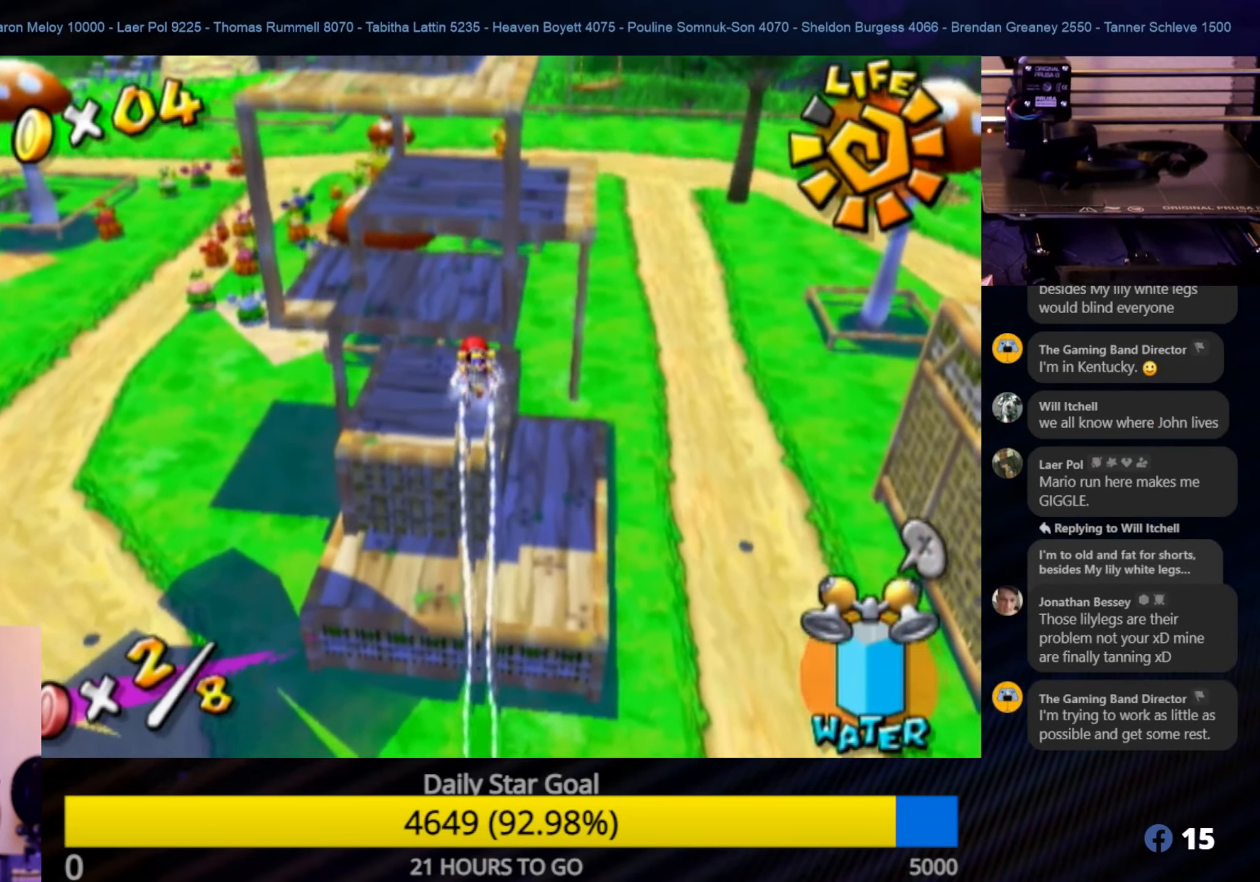
{"buttons": ["R1"], "left_stick": "up", "right_stick": "center", "events": []}
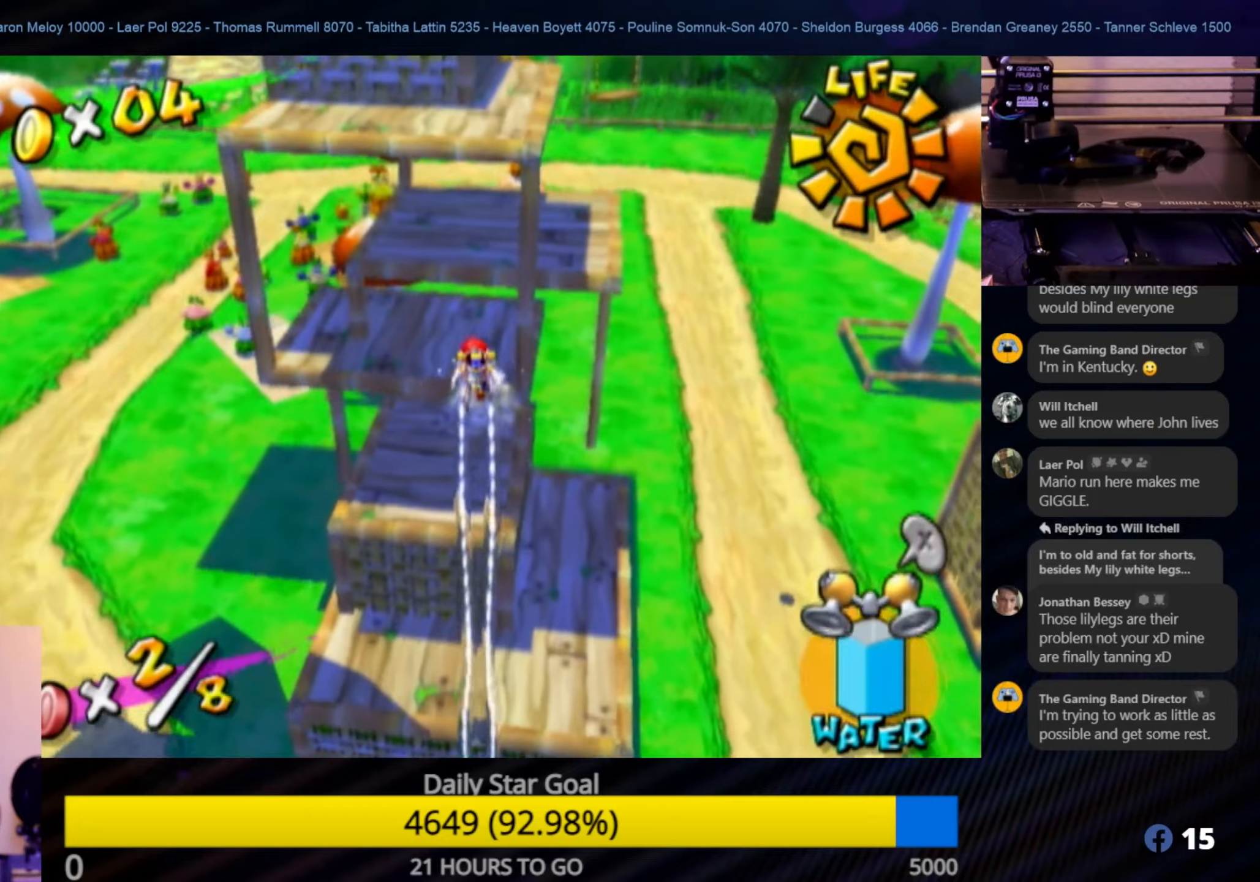
{"buttons": ["R1"], "left_stick": "up", "right_stick": "center", "events": []}
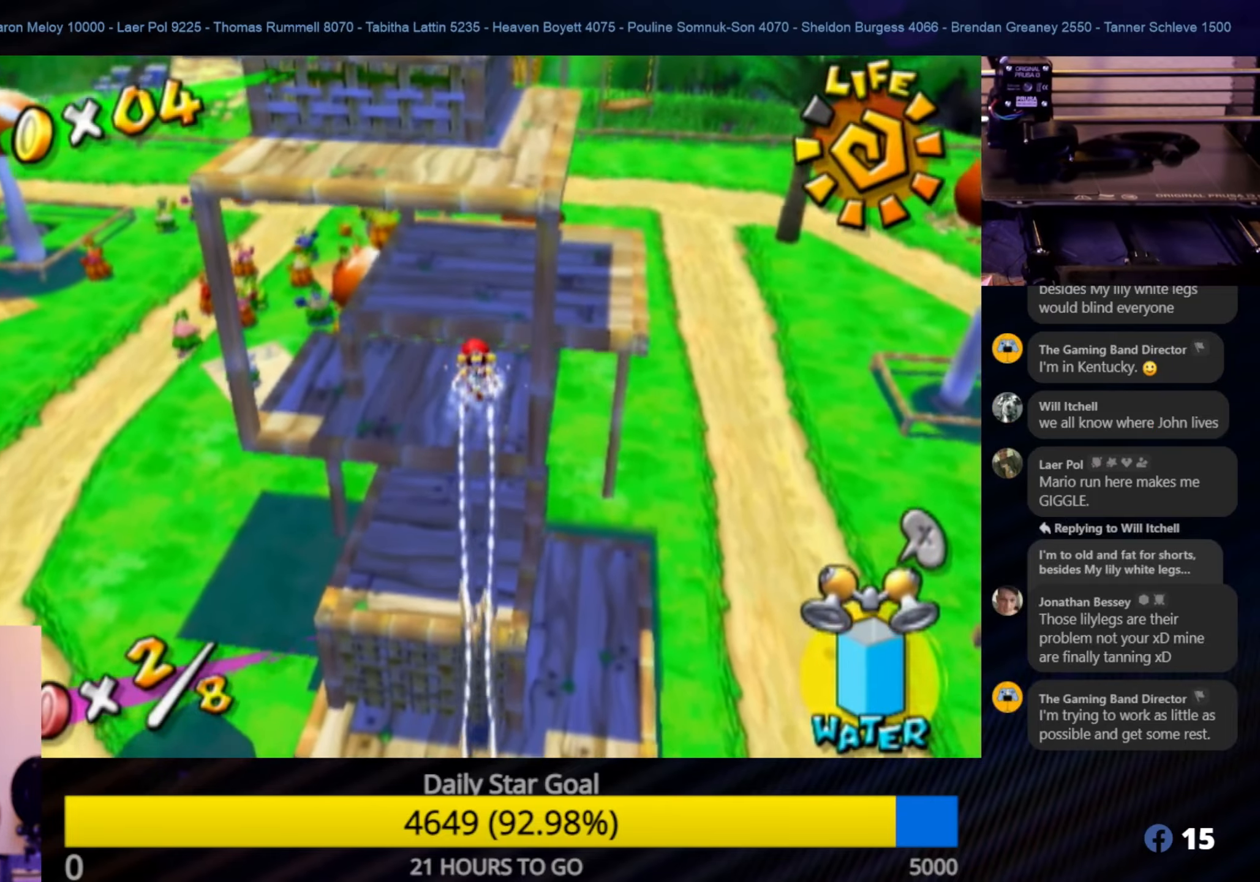
{"buttons": ["R1"], "left_stick": "up", "right_stick": "center", "events": []}